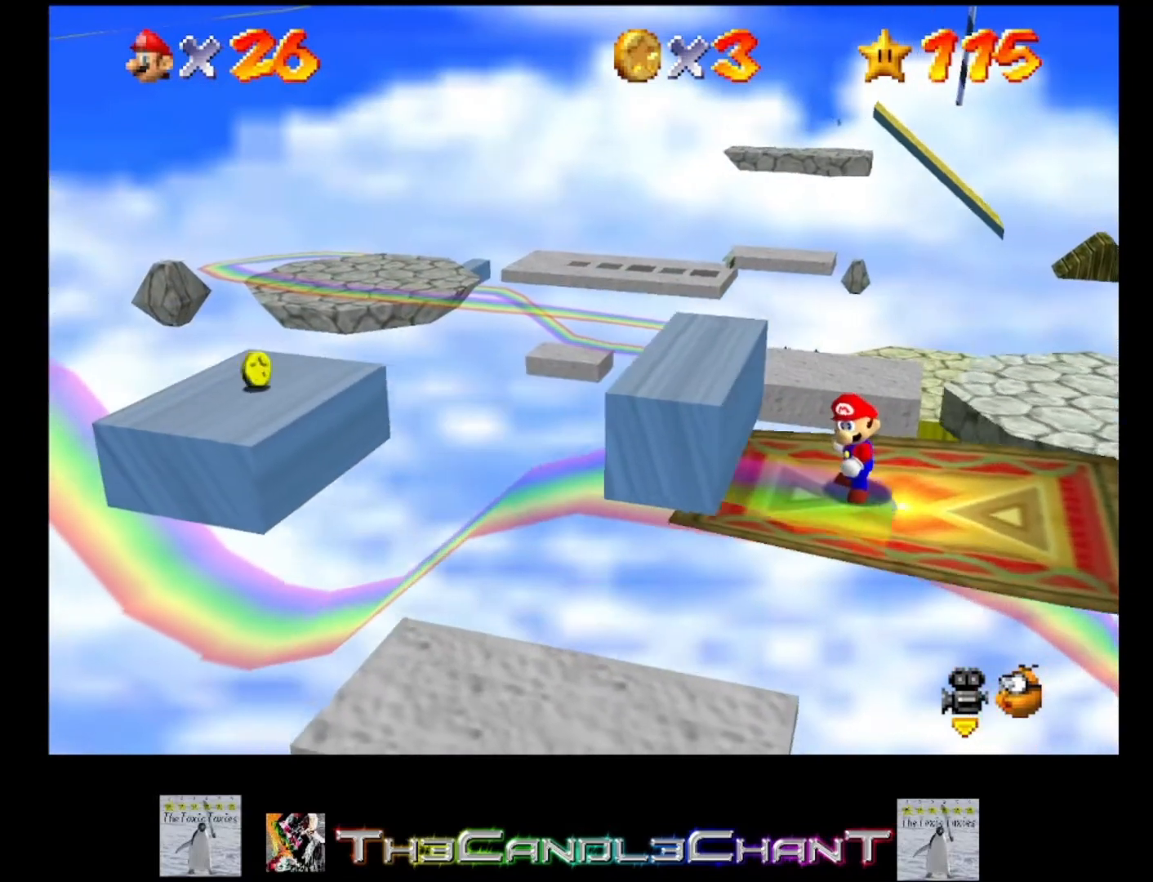
Gameplay with a controller (Xbox layout); each line is a JSON object with the inputs held at the frame after it. "events" lists button and stick changes between this image and that frame as [ms after this image, input, new state], when the widget could be followed in between.
{"buttons": ["A"], "left_stick": "left", "right_stick": "center", "events": [[300, "A", "down"], [367, "left_stick", "left"]]}
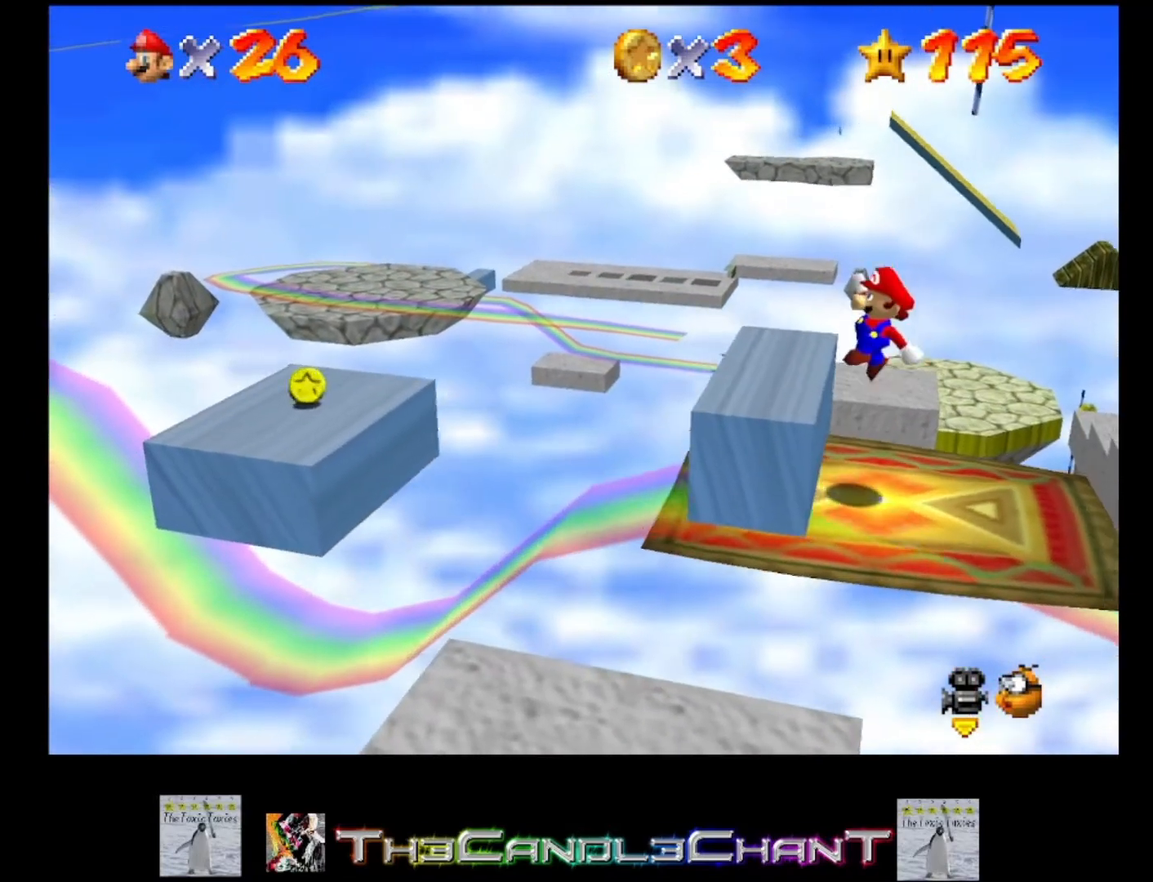
{"buttons": ["A"], "left_stick": "left", "right_stick": "center", "events": [[167, "A", "up"], [200, "left_stick", "center"], [433, "A", "down"], [467, "left_stick", "left"]]}
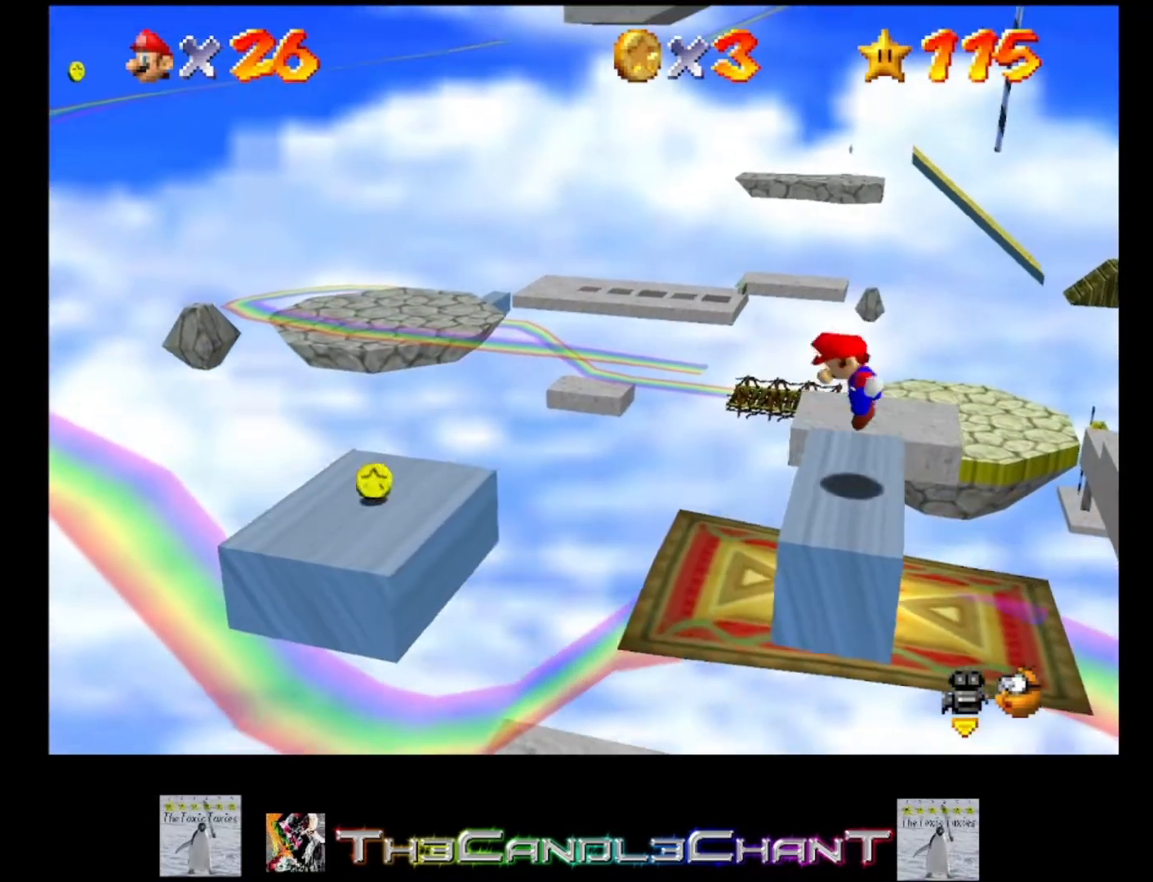
{"buttons": [], "left_stick": "center", "right_stick": "center", "events": [[133, "A", "up"], [200, "left_stick", "center"]]}
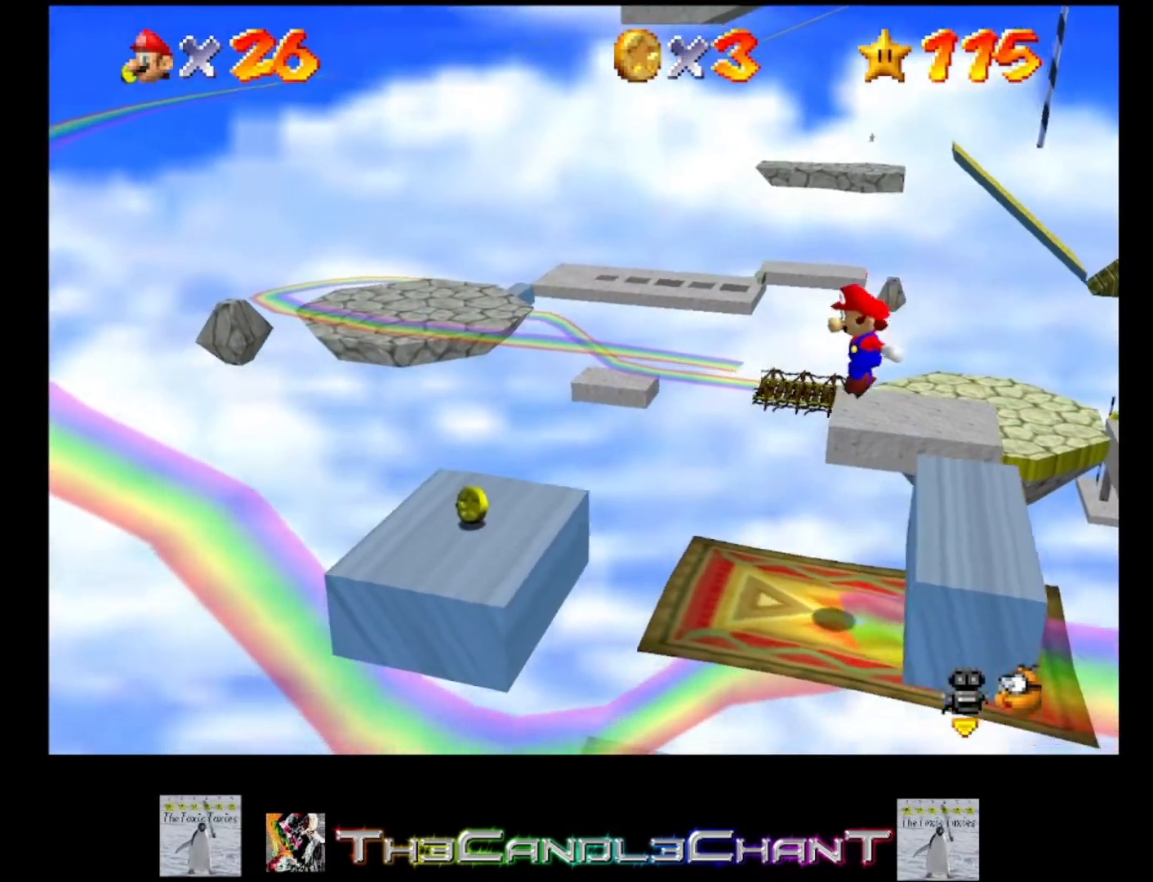
{"buttons": [], "left_stick": "center", "right_stick": "center", "events": []}
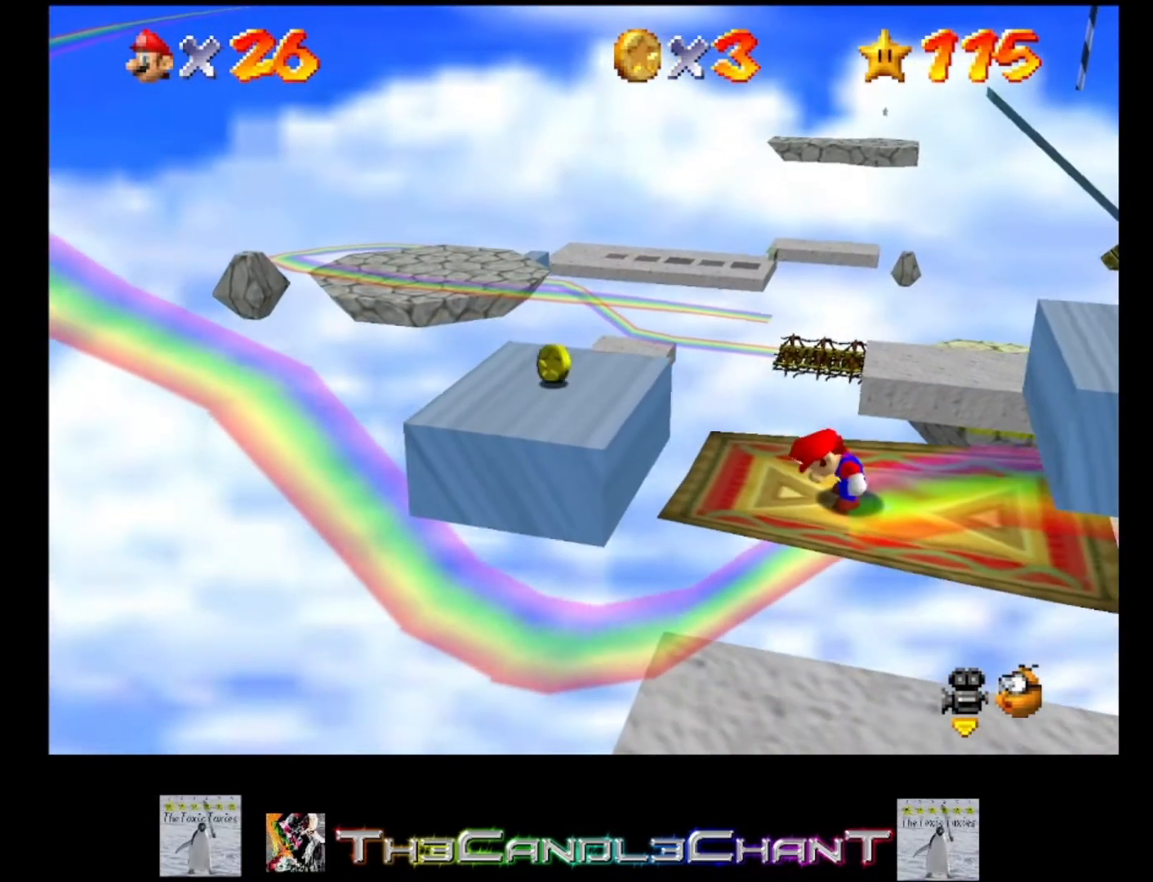
{"buttons": ["A"], "left_stick": "left", "right_stick": "center", "events": [[300, "left_stick", "left"], [467, "A", "down"]]}
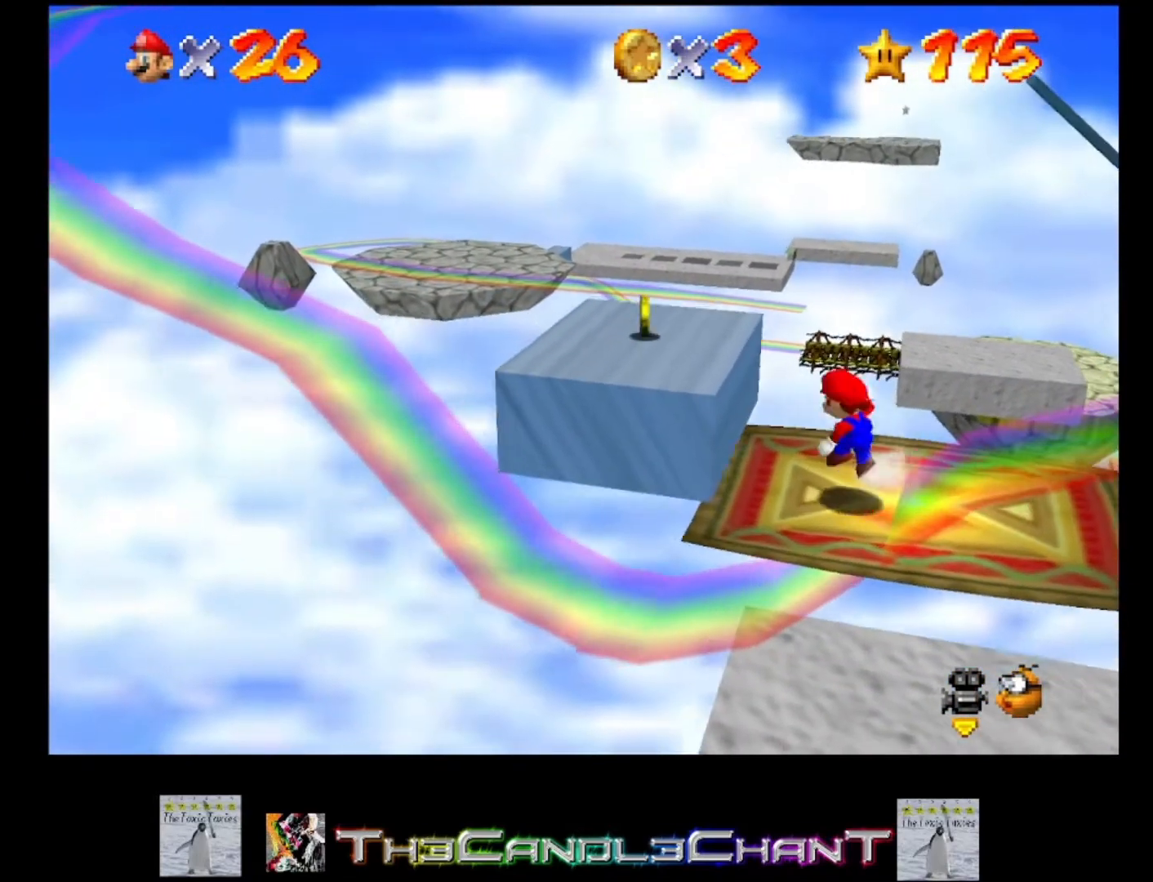
{"buttons": [], "left_stick": "center", "right_stick": "center", "events": [[267, "left_stick", "center"], [300, "A", "up"]]}
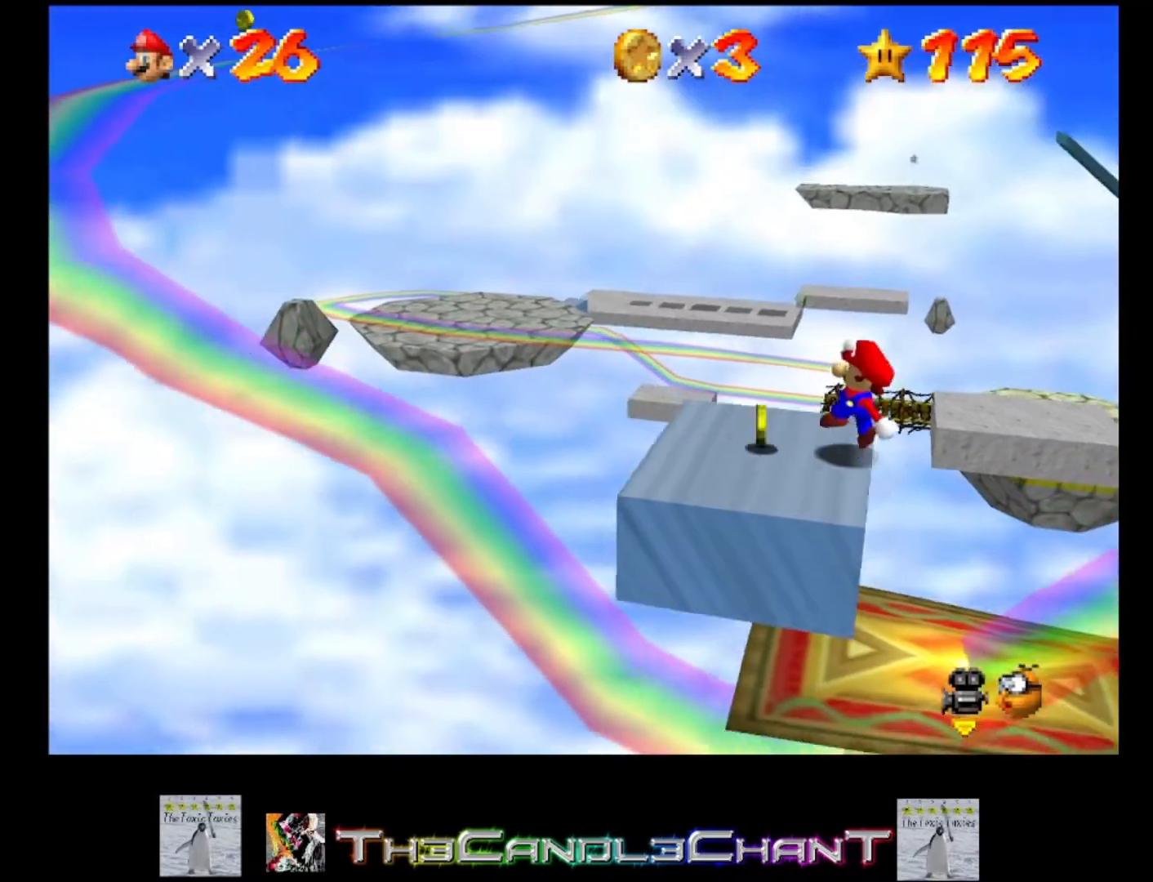
{"buttons": [], "left_stick": "left", "right_stick": "center", "events": [[367, "left_stick", "left"]]}
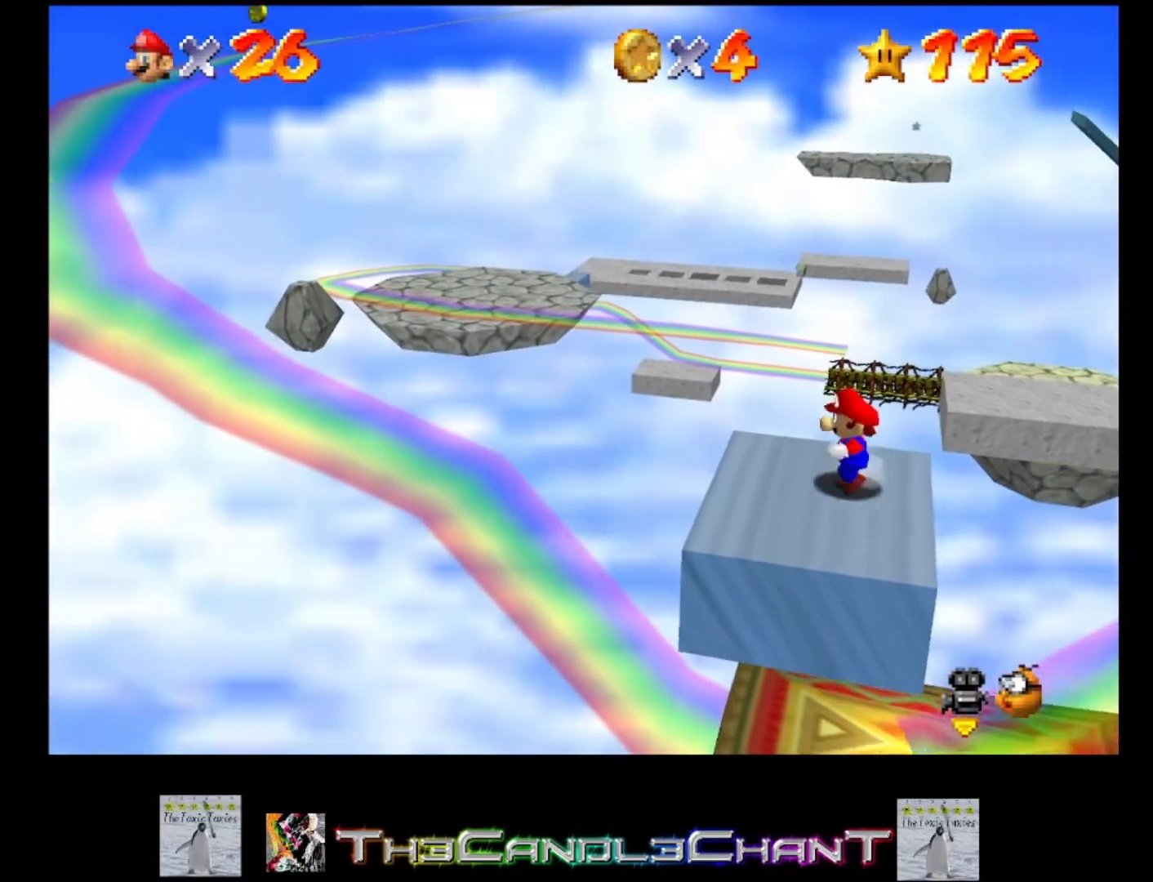
{"buttons": ["A"], "left_stick": "center", "right_stick": "center", "events": [[200, "A", "down"], [233, "left_stick", "center"]]}
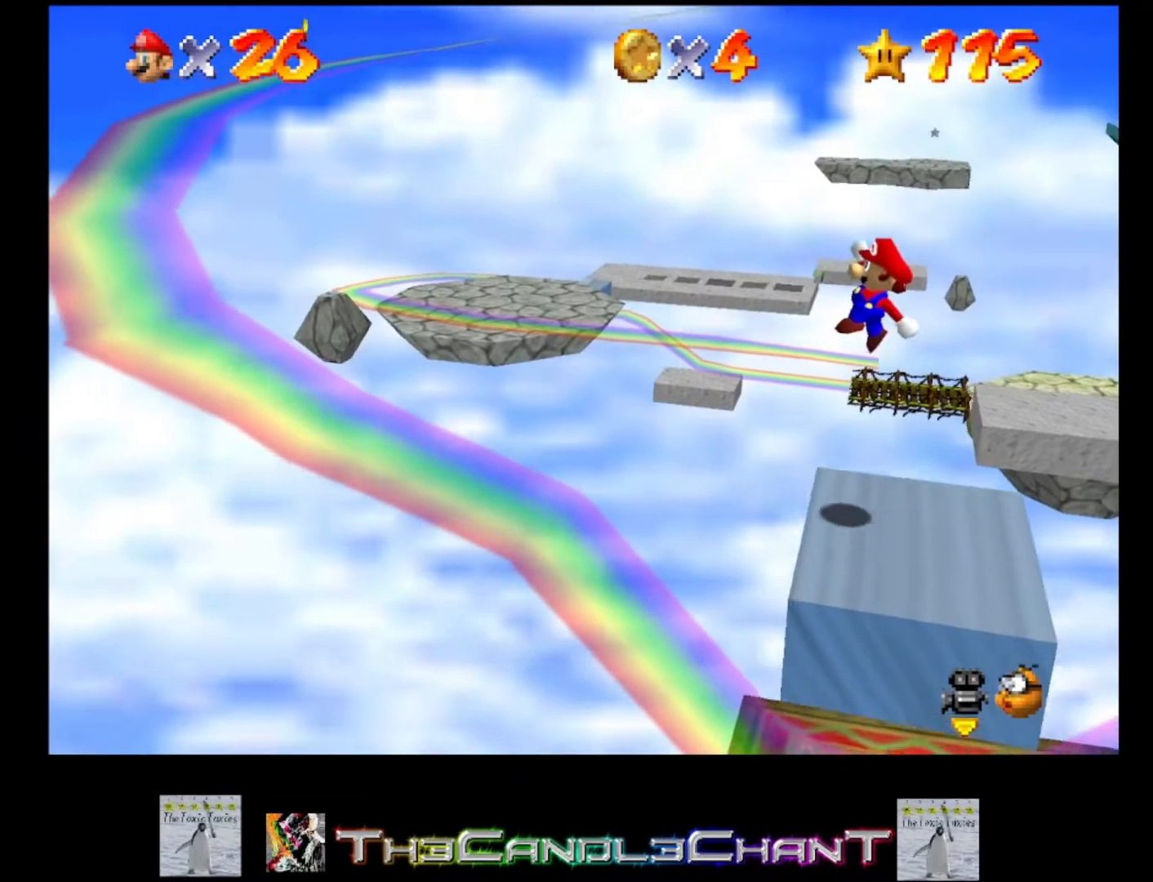
{"buttons": [], "left_stick": "center", "right_stick": "center", "events": [[167, "X", "down"], [233, "left_stick", "down-left"], [433, "left_stick", "center"], [500, "A", "up"], [500, "X", "up"]]}
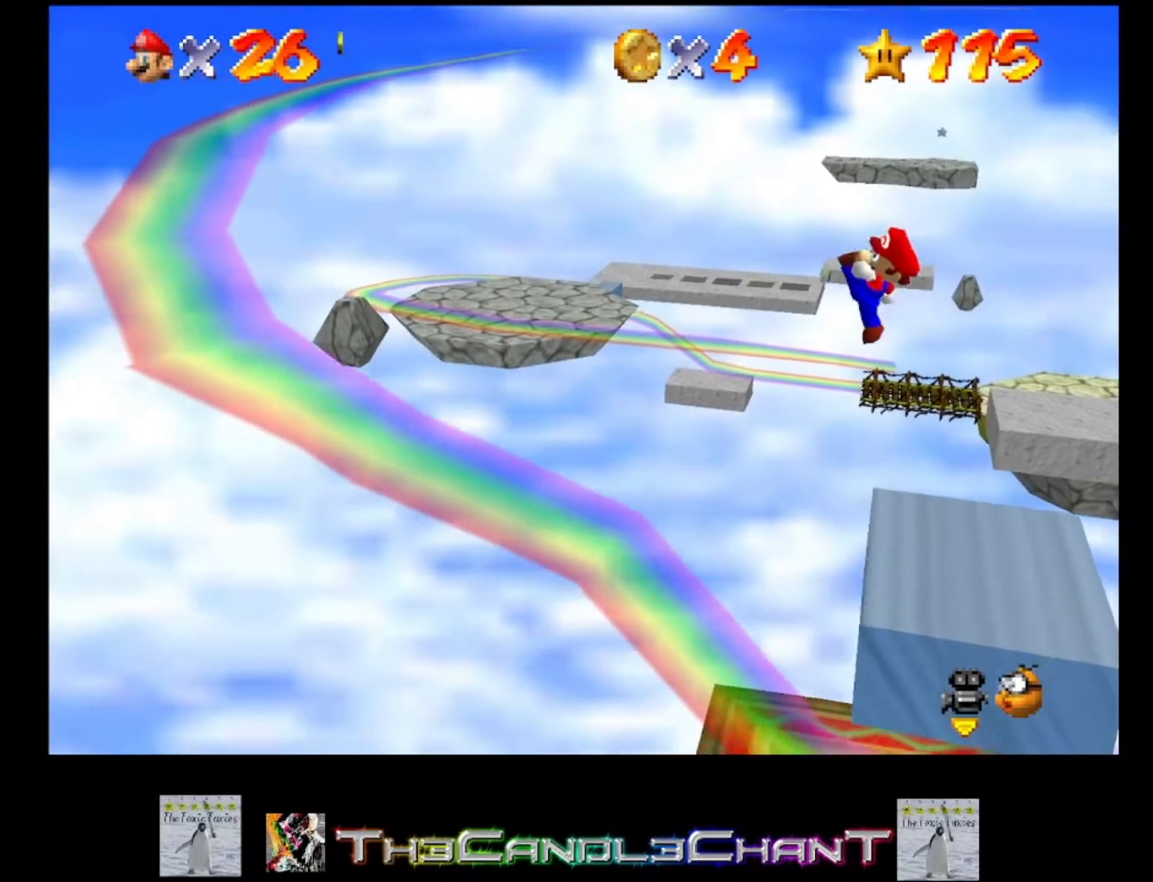
{"buttons": [], "left_stick": "center", "right_stick": "center", "events": [[200, "left_stick", "down"], [433, "left_stick", "center"]]}
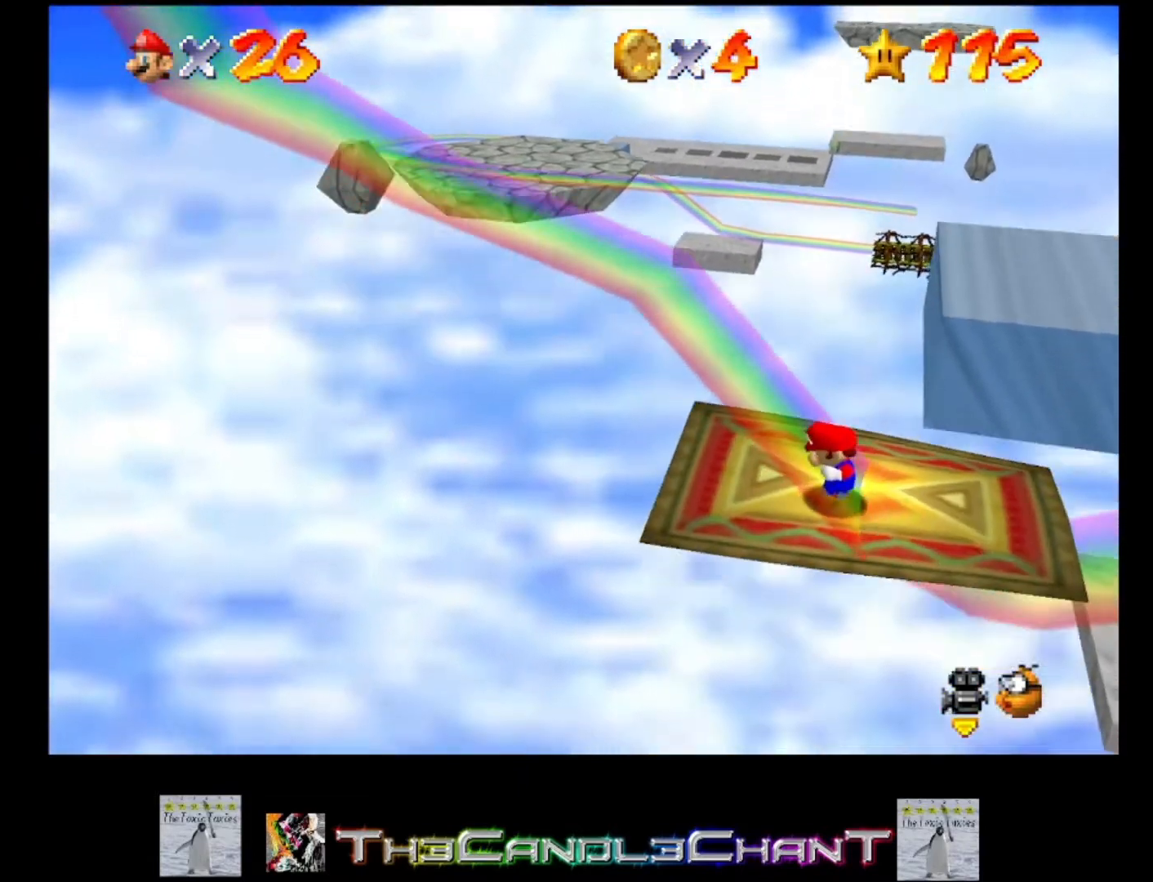
{"buttons": [], "left_stick": "center", "right_stick": "center", "events": []}
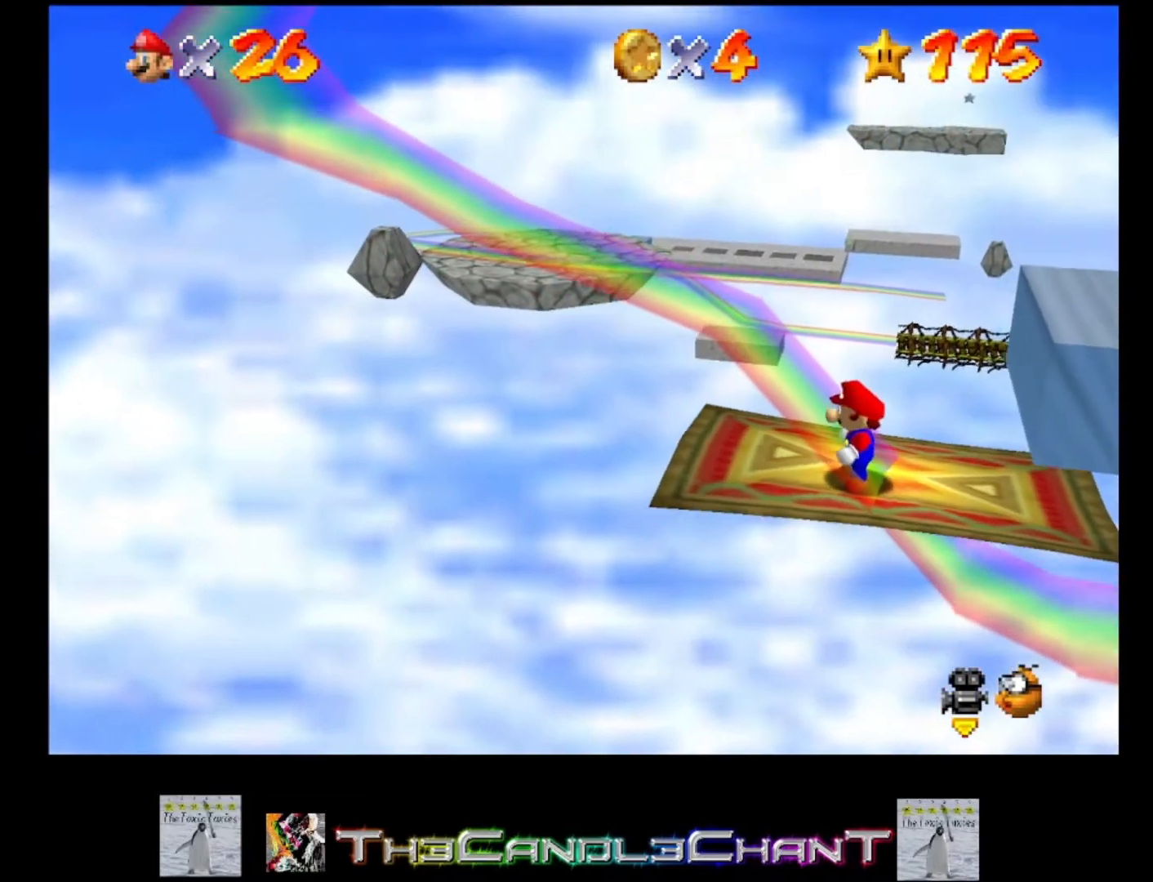
{"buttons": [], "left_stick": "center", "right_stick": "center", "events": []}
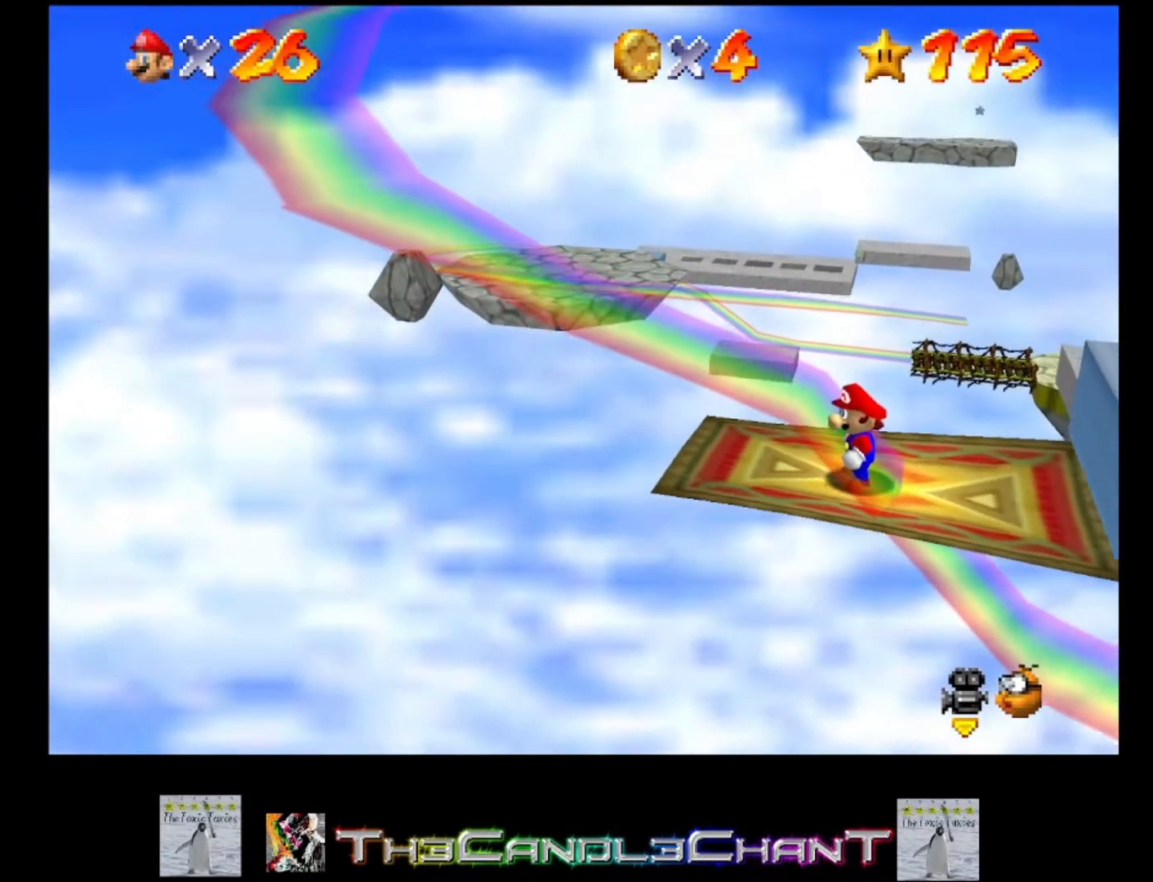
{"buttons": [], "left_stick": "center", "right_stick": "center", "events": []}
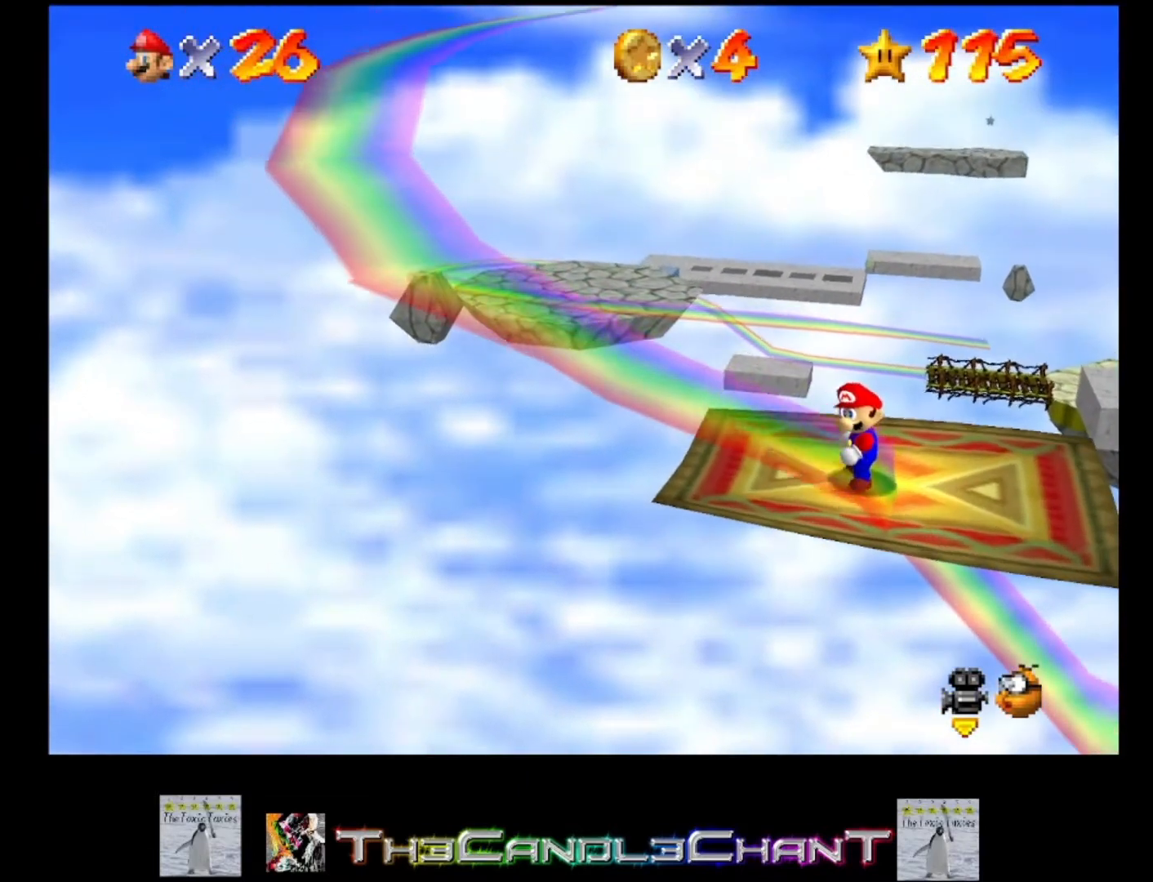
{"buttons": [], "left_stick": "center", "right_stick": "center", "events": []}
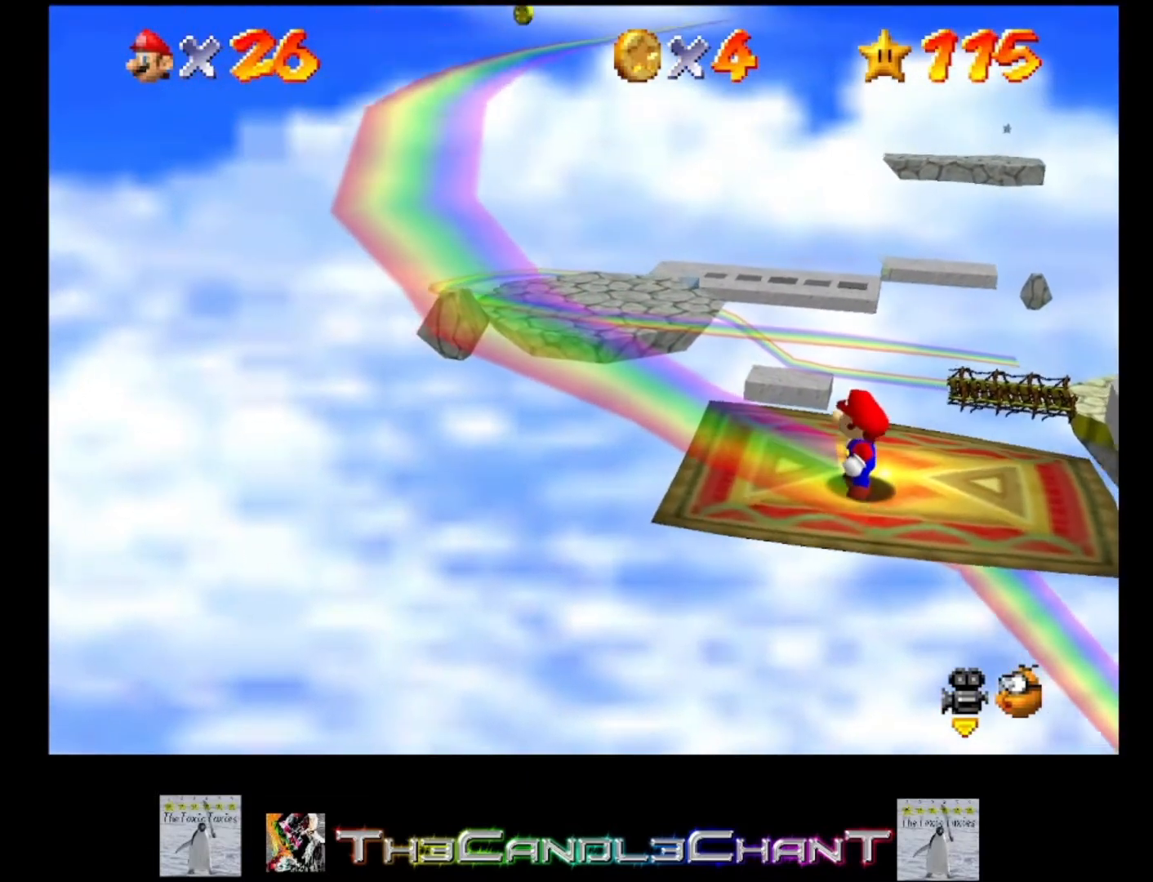
{"buttons": [], "left_stick": "center", "right_stick": "center", "events": []}
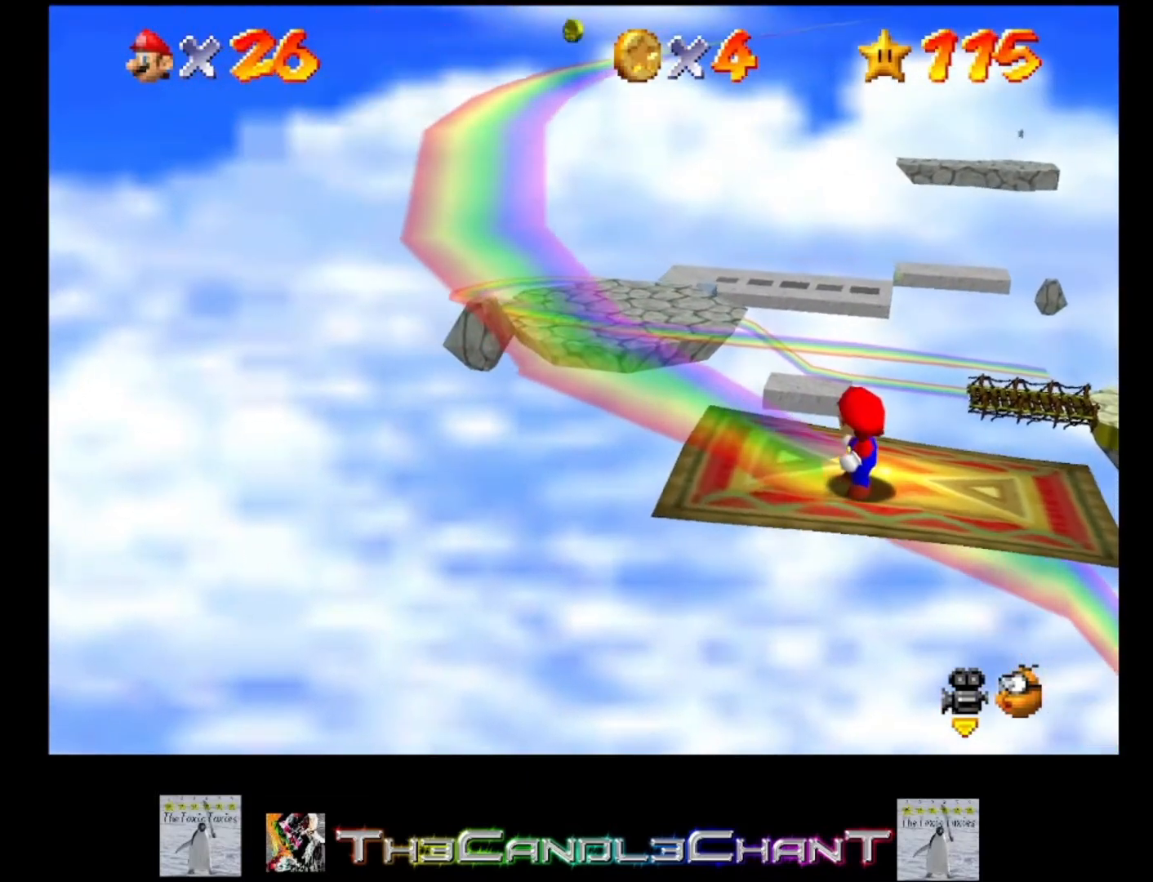
{"buttons": [], "left_stick": "center", "right_stick": "center", "events": []}
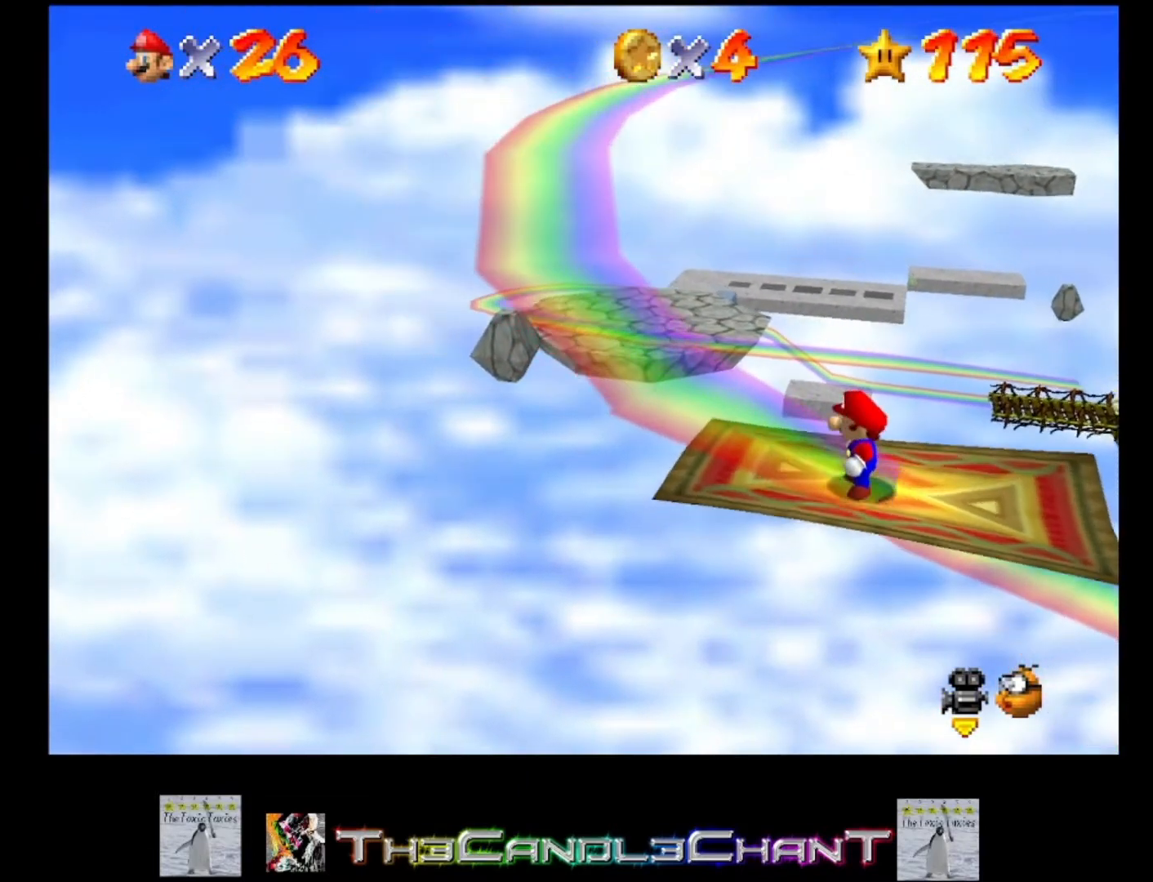
{"buttons": [], "left_stick": "center", "right_stick": "center", "events": []}
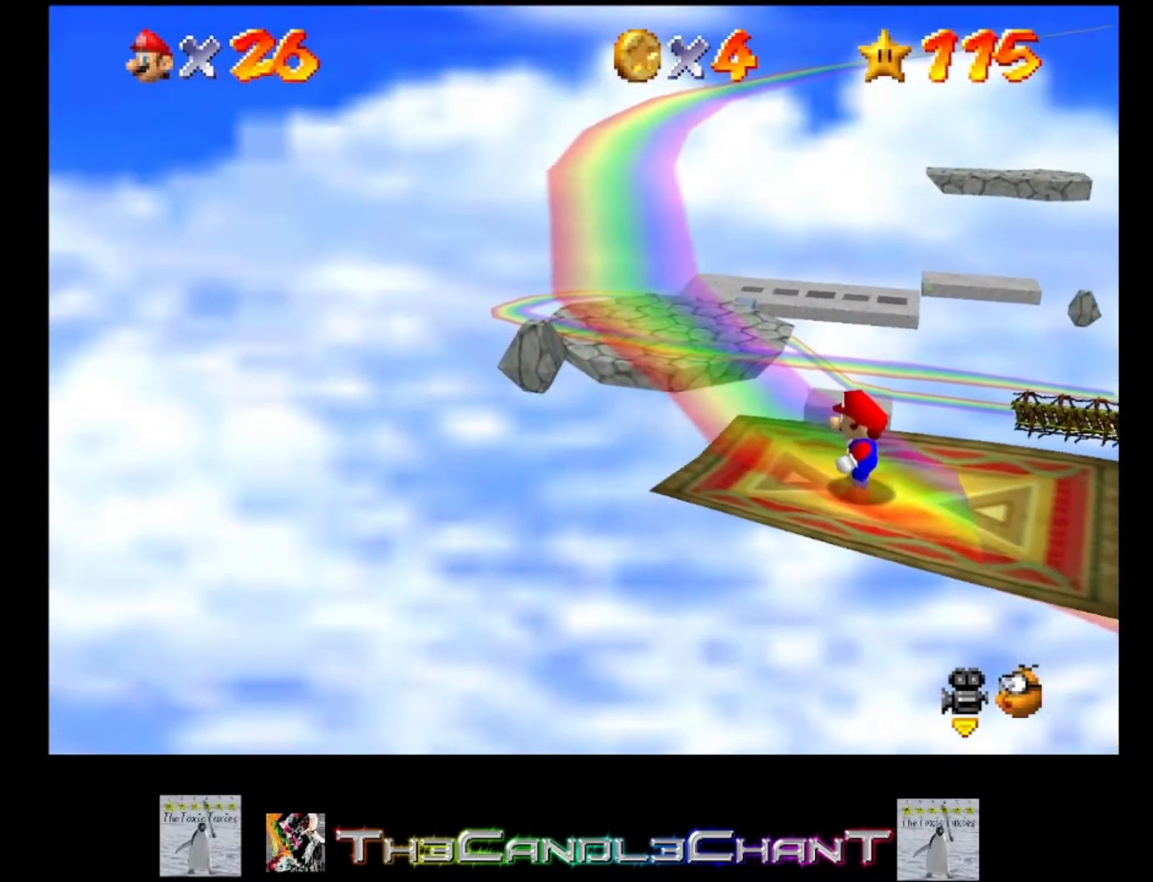
{"buttons": [], "left_stick": "center", "right_stick": "center", "events": []}
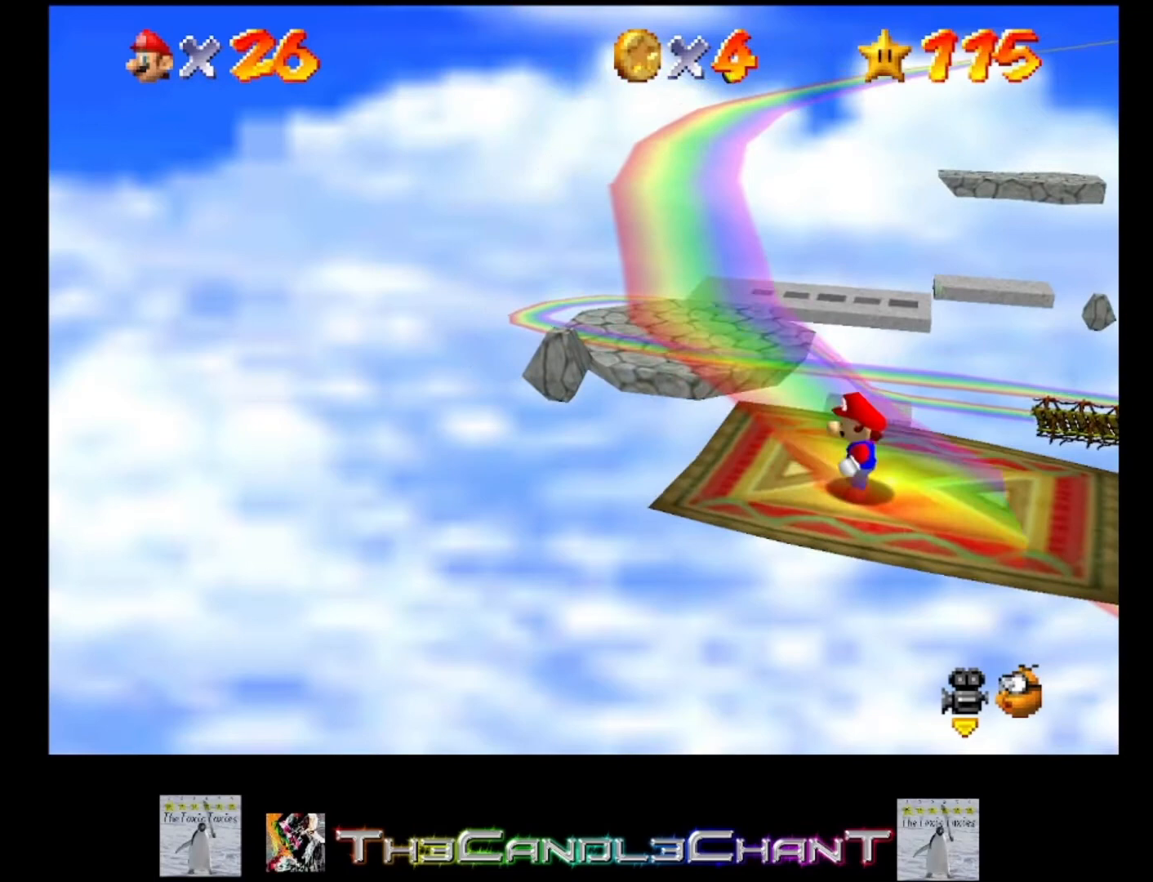
{"buttons": [], "left_stick": "center", "right_stick": "center", "events": []}
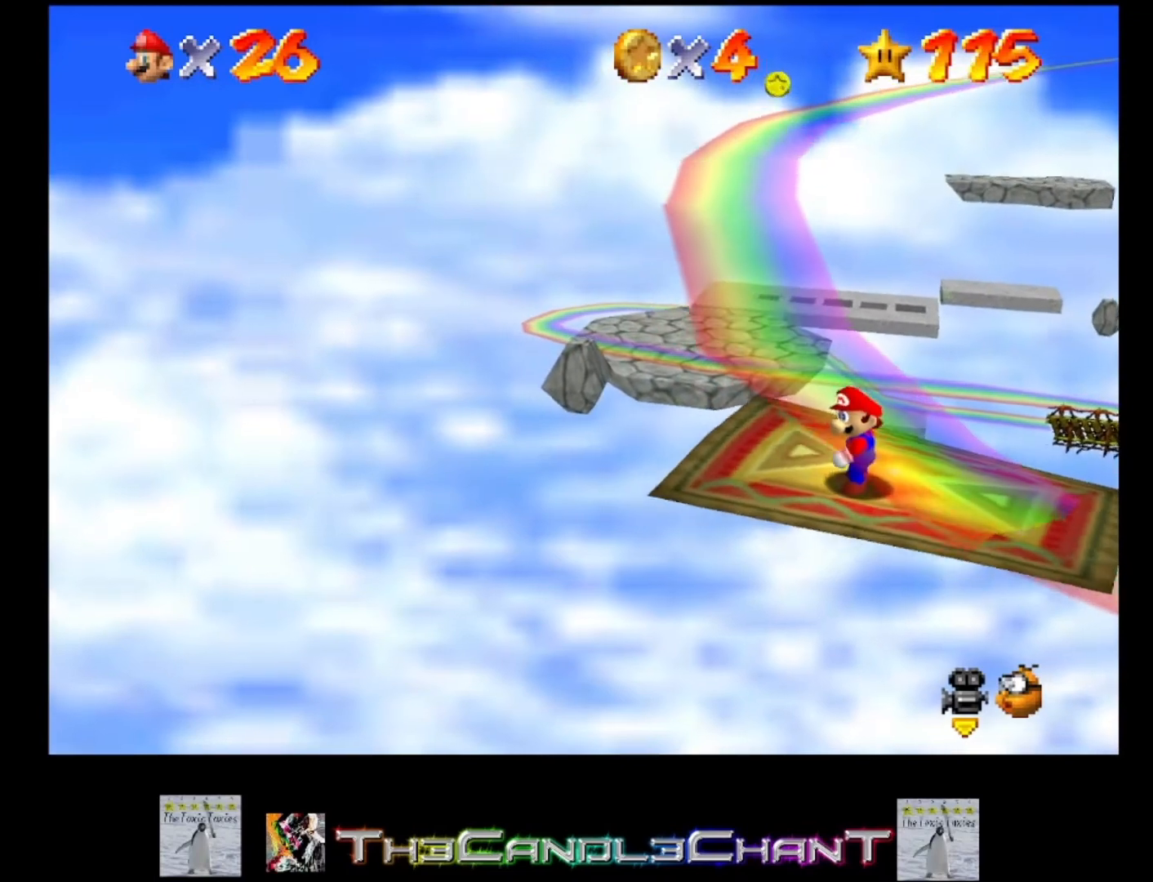
{"buttons": [], "left_stick": "center", "right_stick": "center", "events": [[267, "right_stick", "left"], [467, "right_stick", "center"]]}
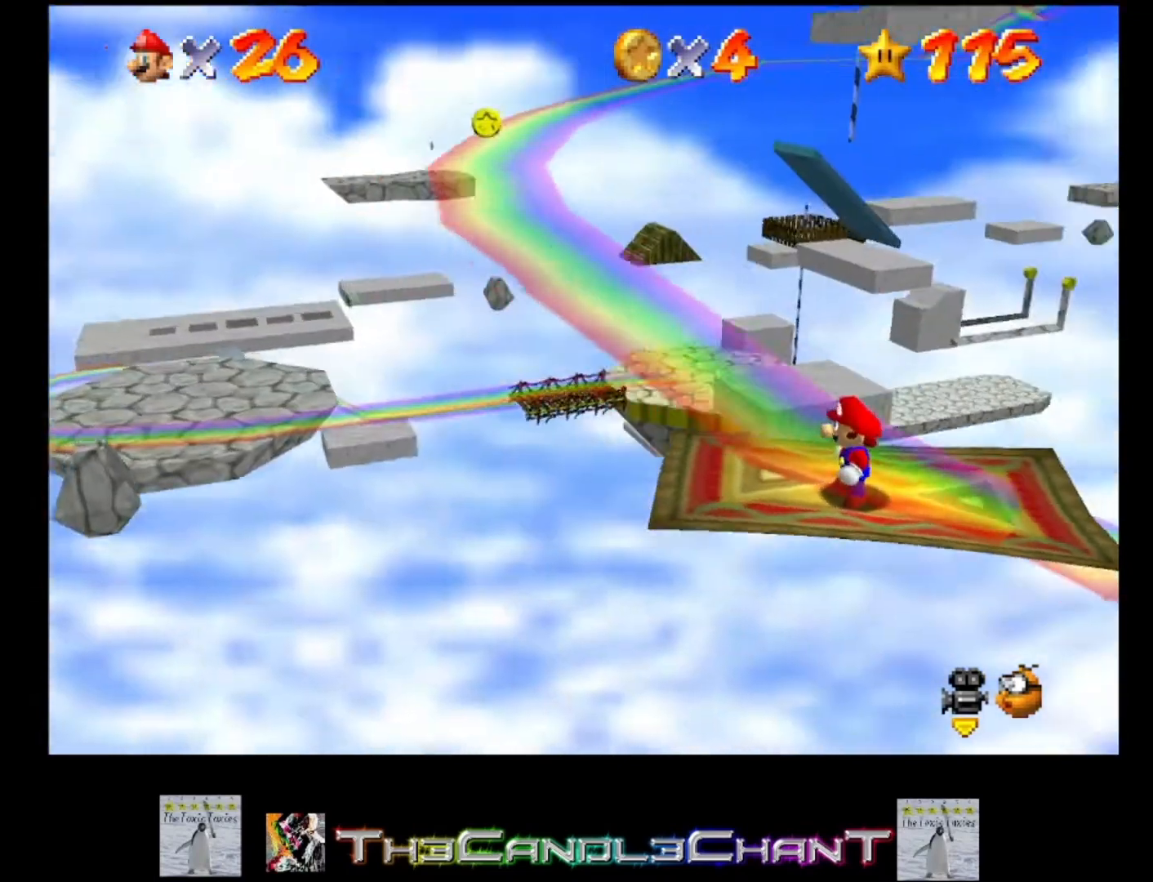
{"buttons": [], "left_stick": "center", "right_stick": "right", "events": [[400, "right_stick", "right"]]}
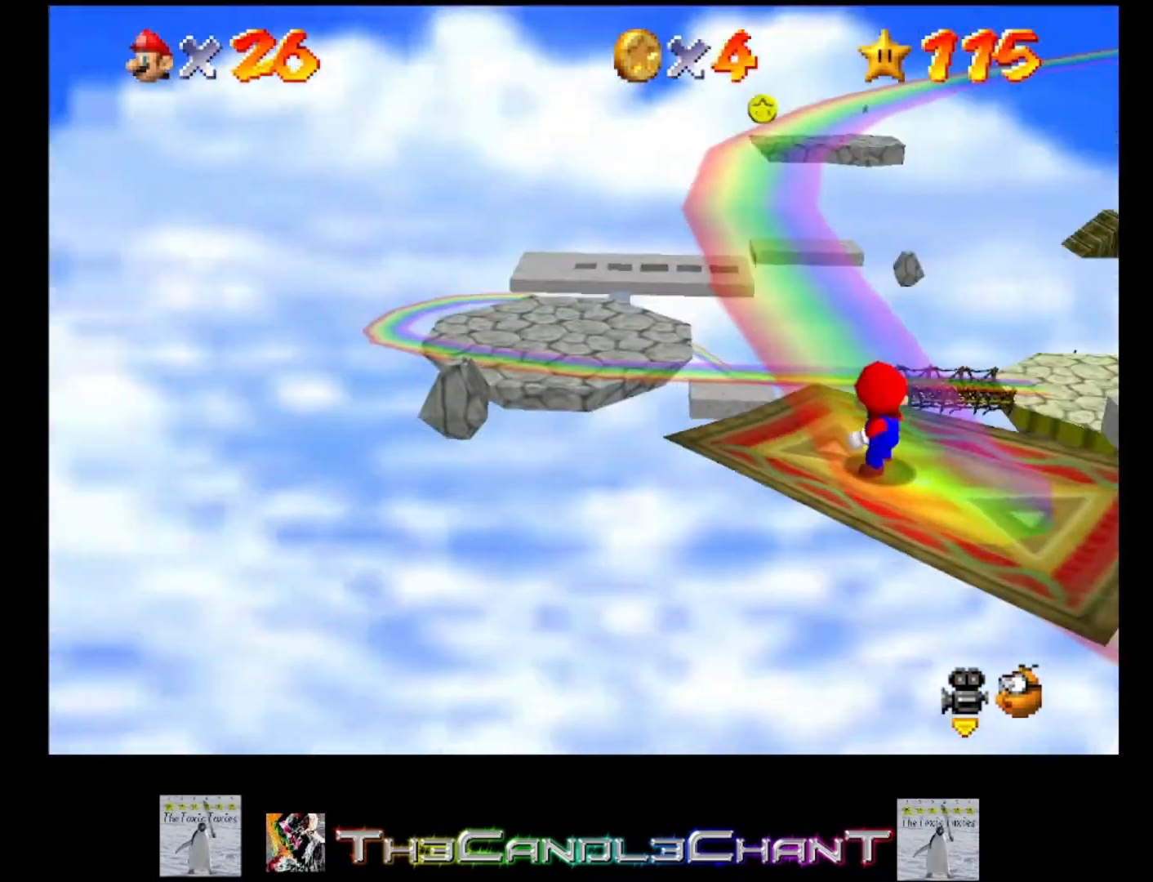
{"buttons": [], "left_stick": "center", "right_stick": "center", "events": [[67, "right_stick", "center"]]}
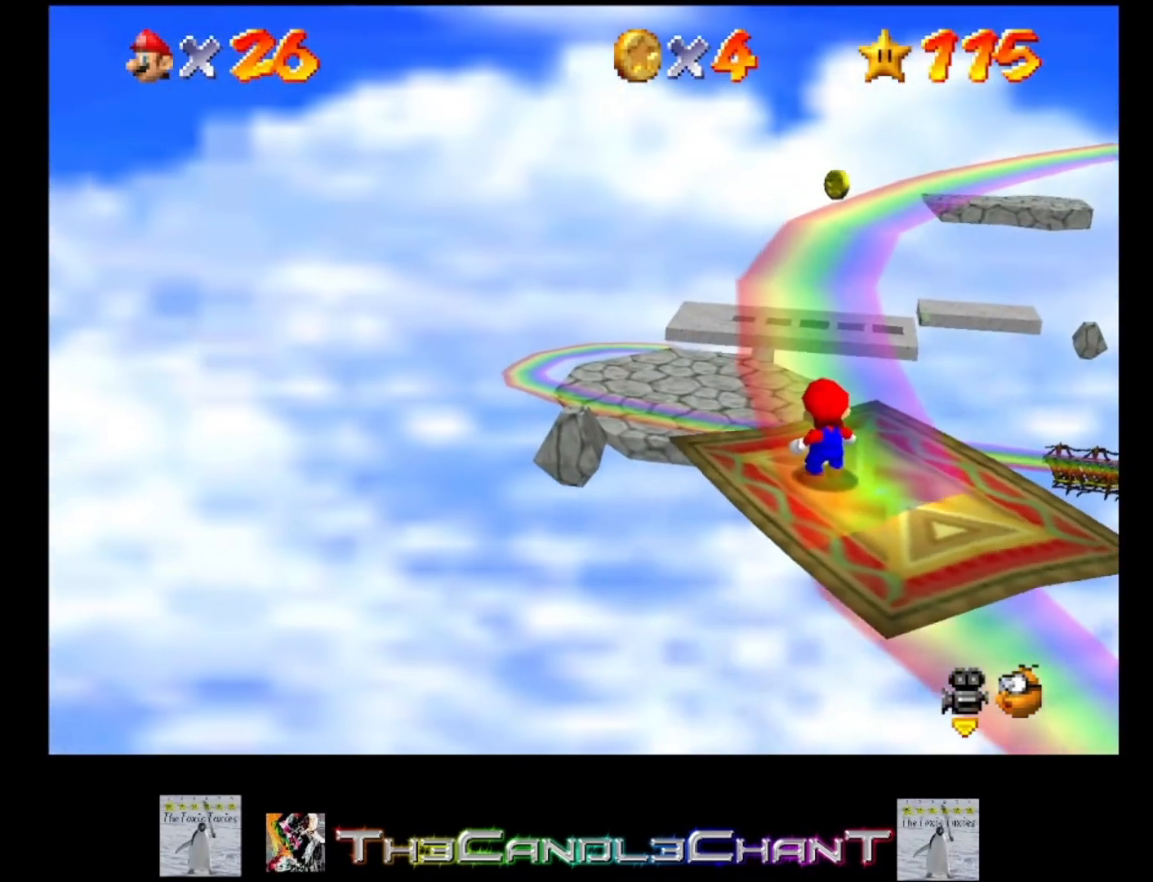
{"buttons": [], "left_stick": "center", "right_stick": "center", "events": []}
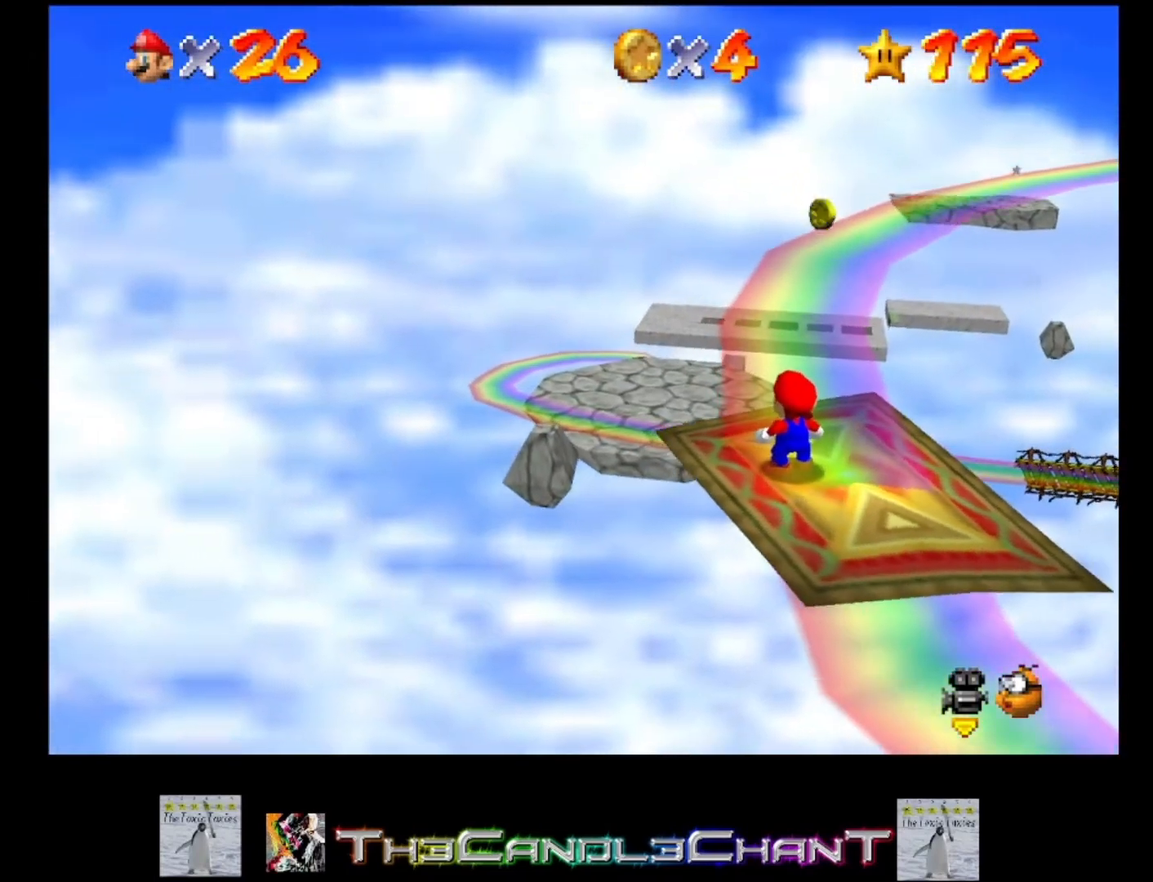
{"buttons": [], "left_stick": "center", "right_stick": "center", "events": []}
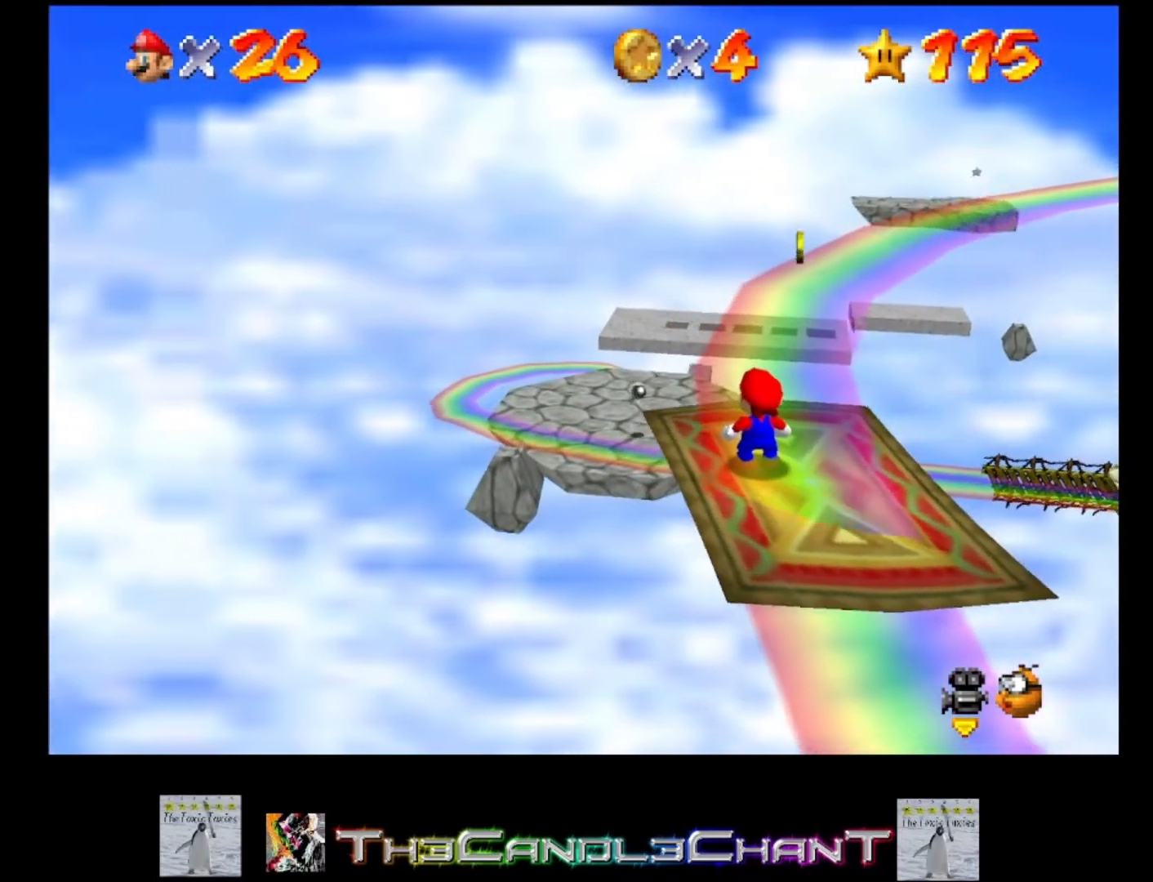
{"buttons": [], "left_stick": "center", "right_stick": "center", "events": []}
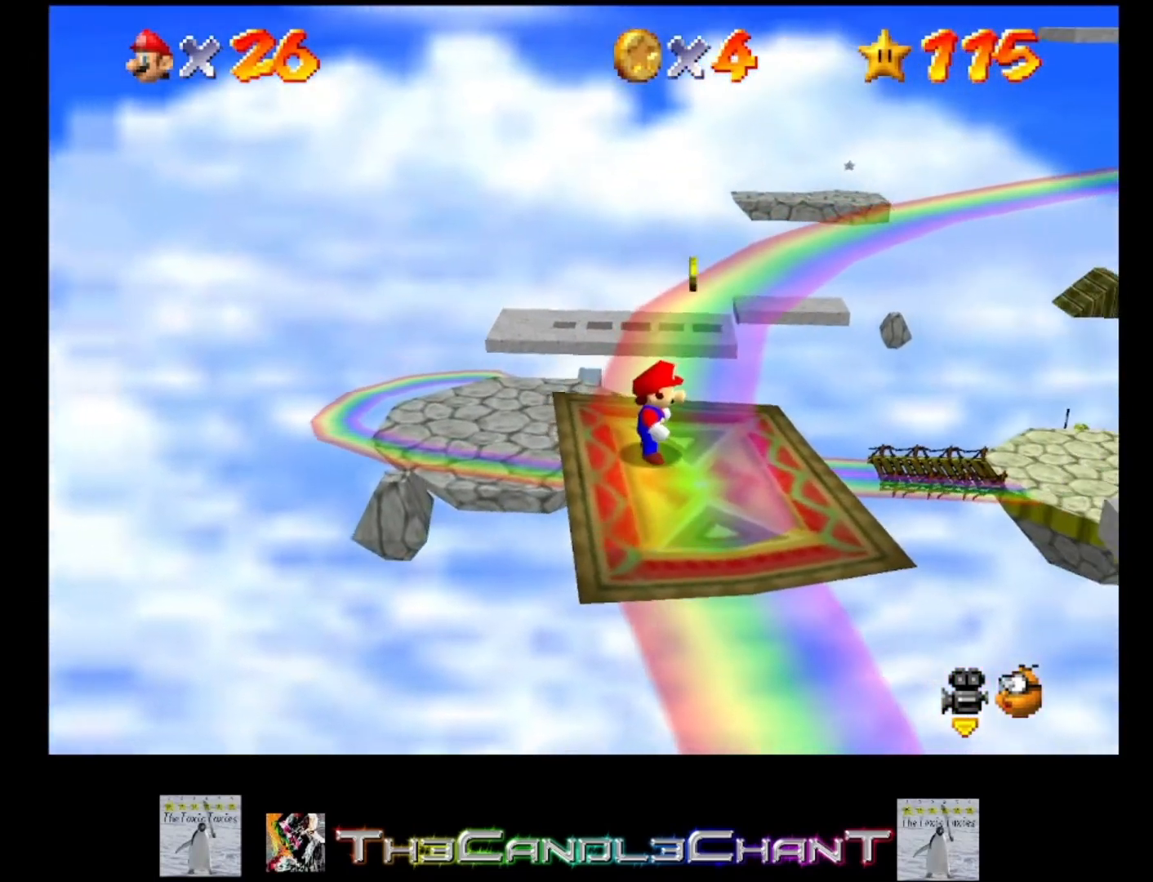
{"buttons": [], "left_stick": "center", "right_stick": "center", "events": []}
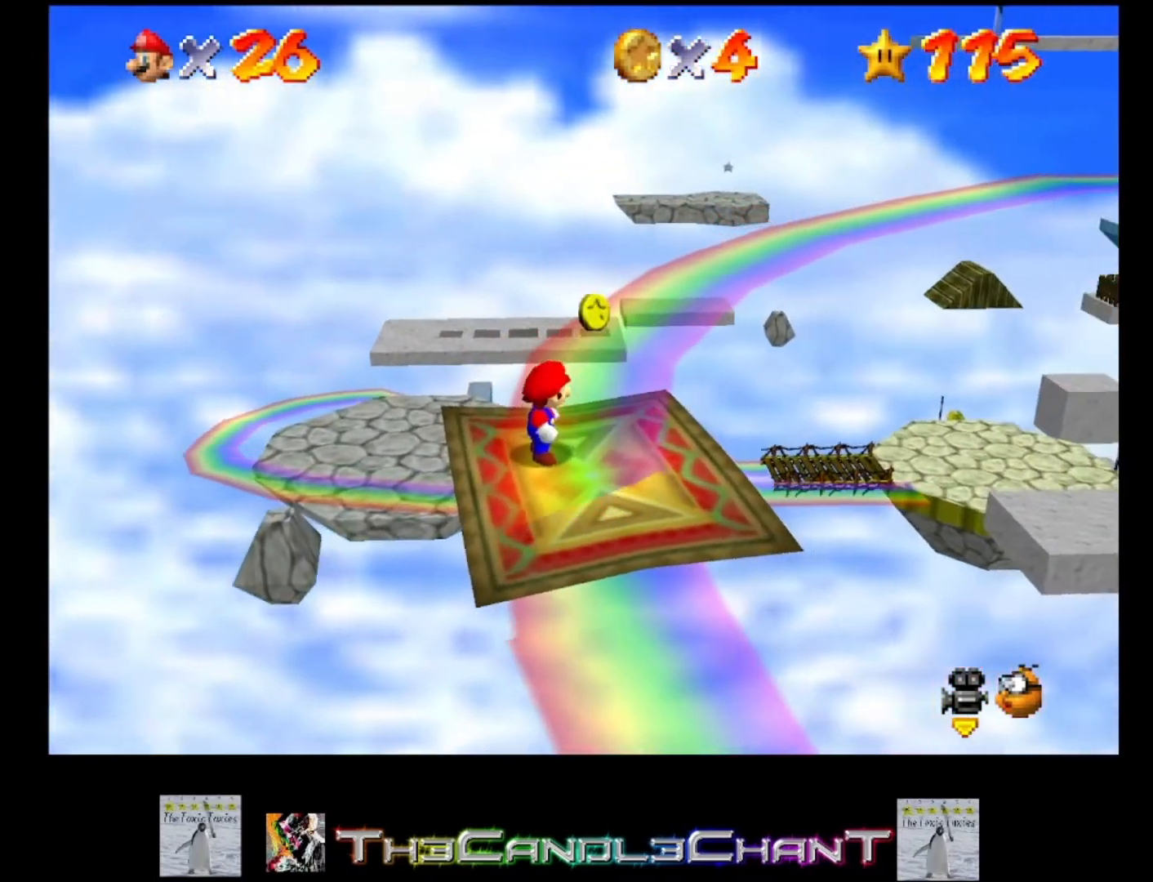
{"buttons": [], "left_stick": "center", "right_stick": "center", "events": [[267, "right_stick", "left"], [467, "right_stick", "center"]]}
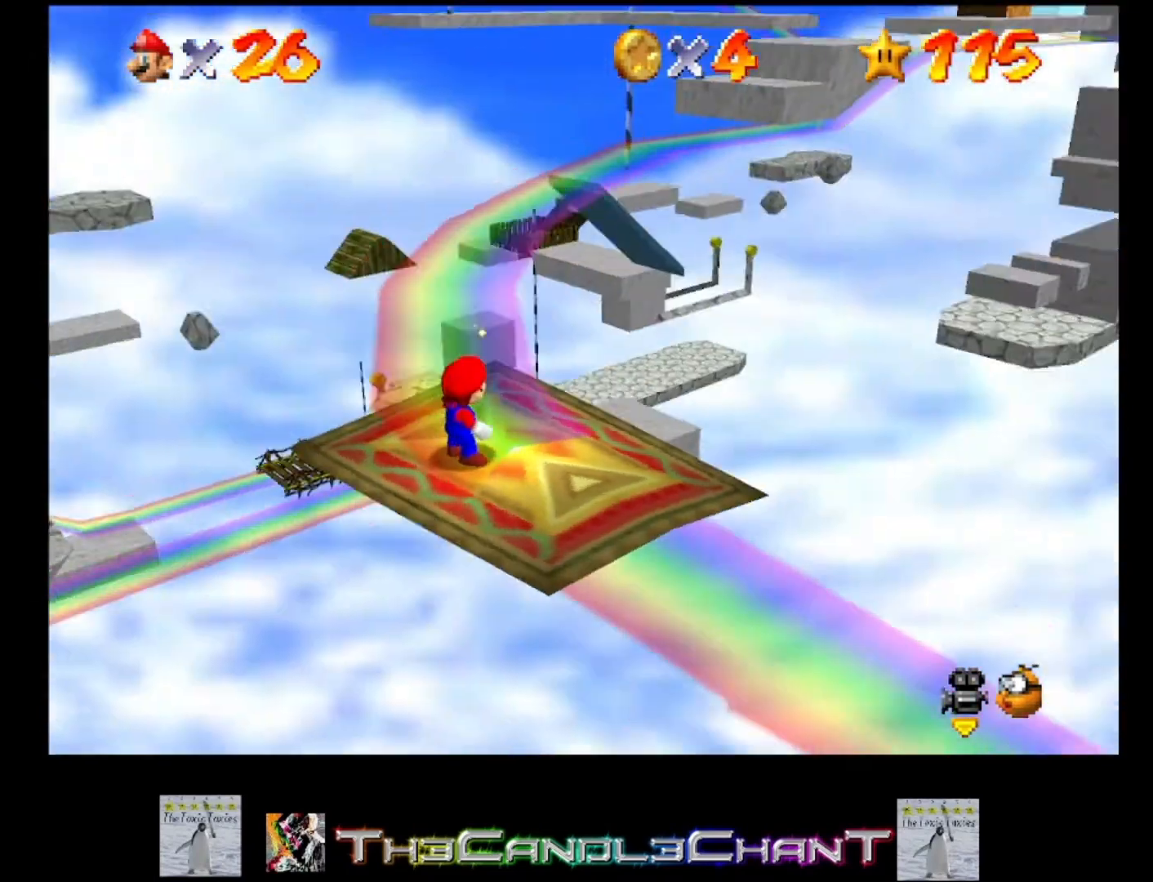
{"buttons": [], "left_stick": "center", "right_stick": "center", "events": []}
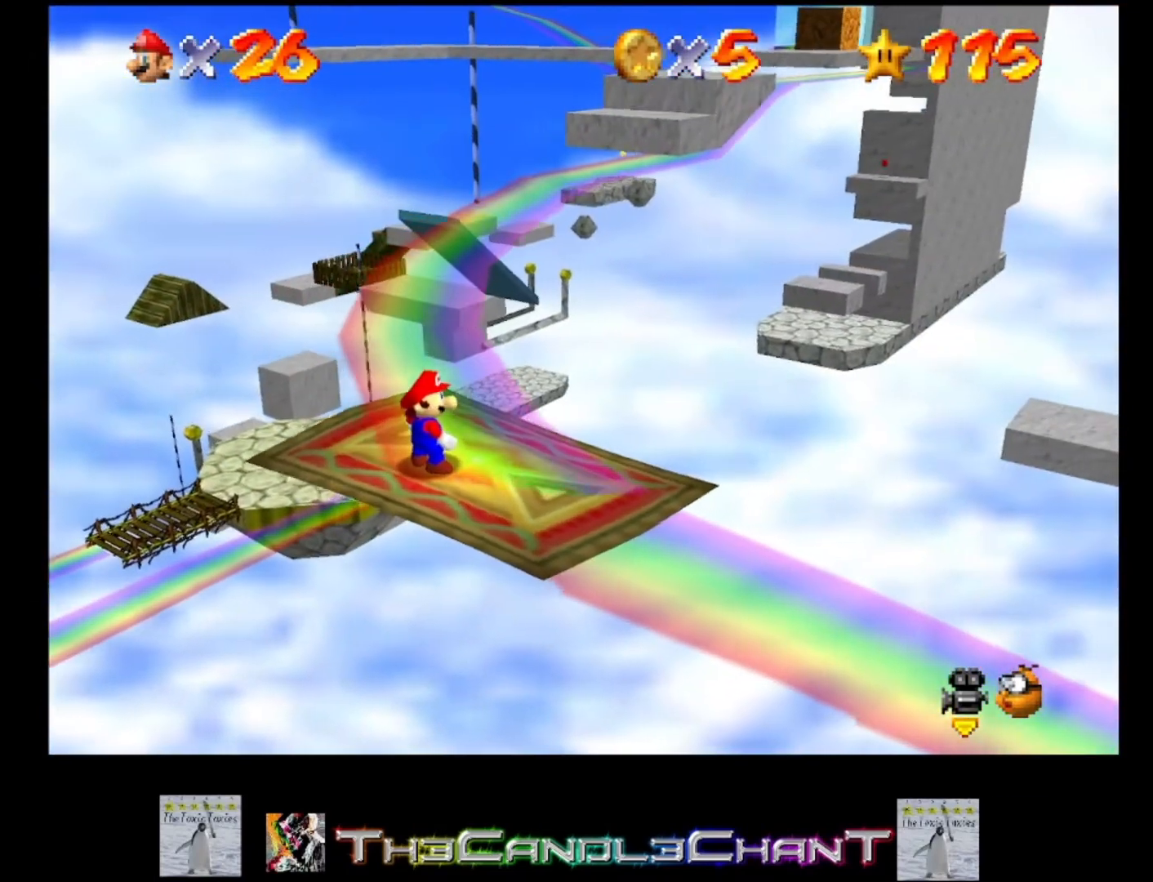
{"buttons": [], "left_stick": "center", "right_stick": "center", "events": []}
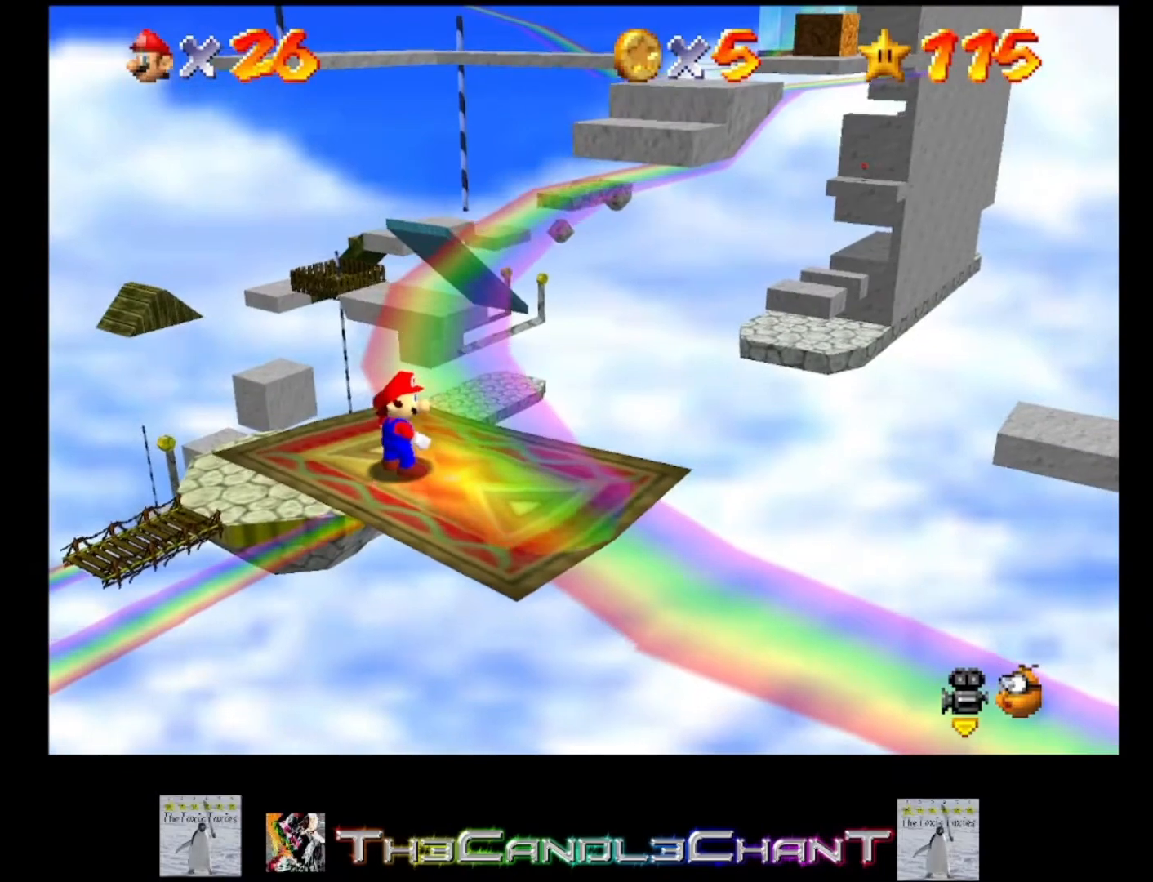
{"buttons": [], "left_stick": "center", "right_stick": "center", "events": [[67, "right_stick", "left"], [333, "right_stick", "center"]]}
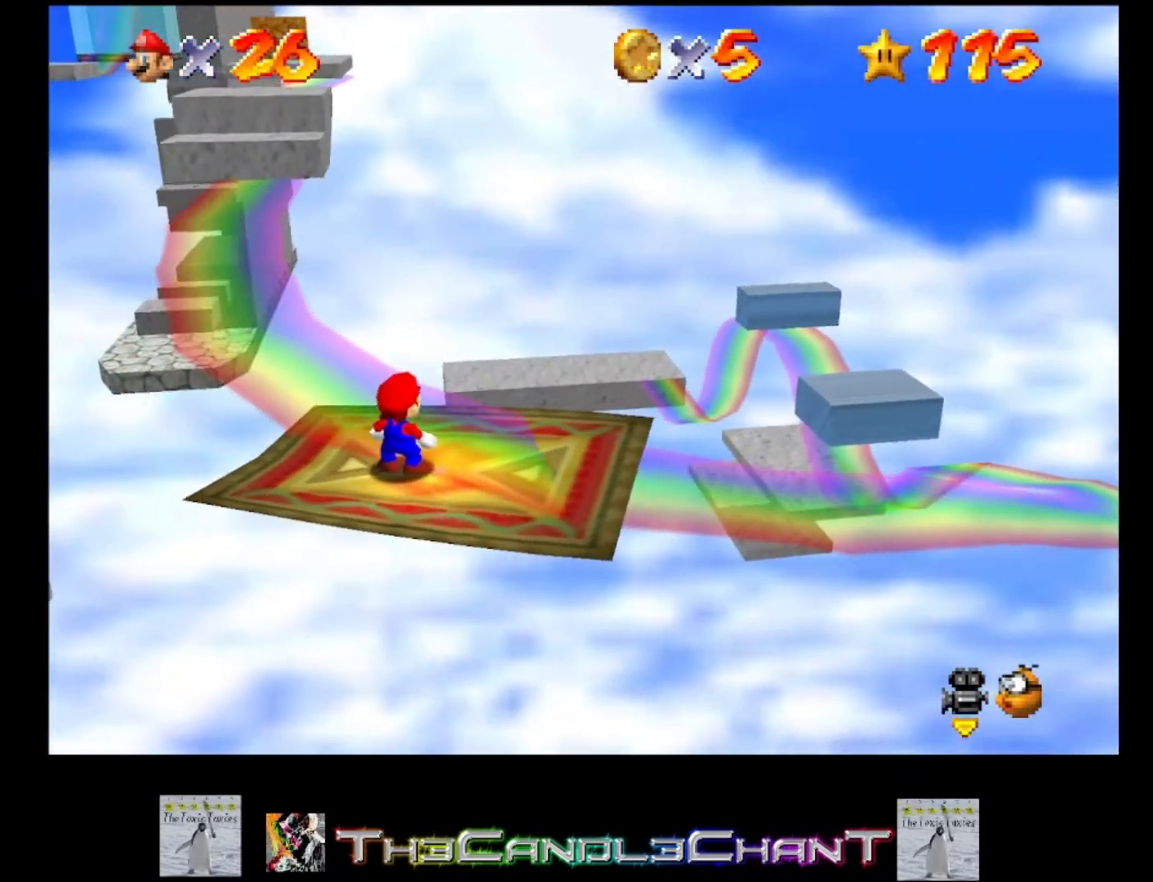
{"buttons": [], "left_stick": "center", "right_stick": "center", "events": [[233, "right_stick", "right"], [367, "right_stick", "center"]]}